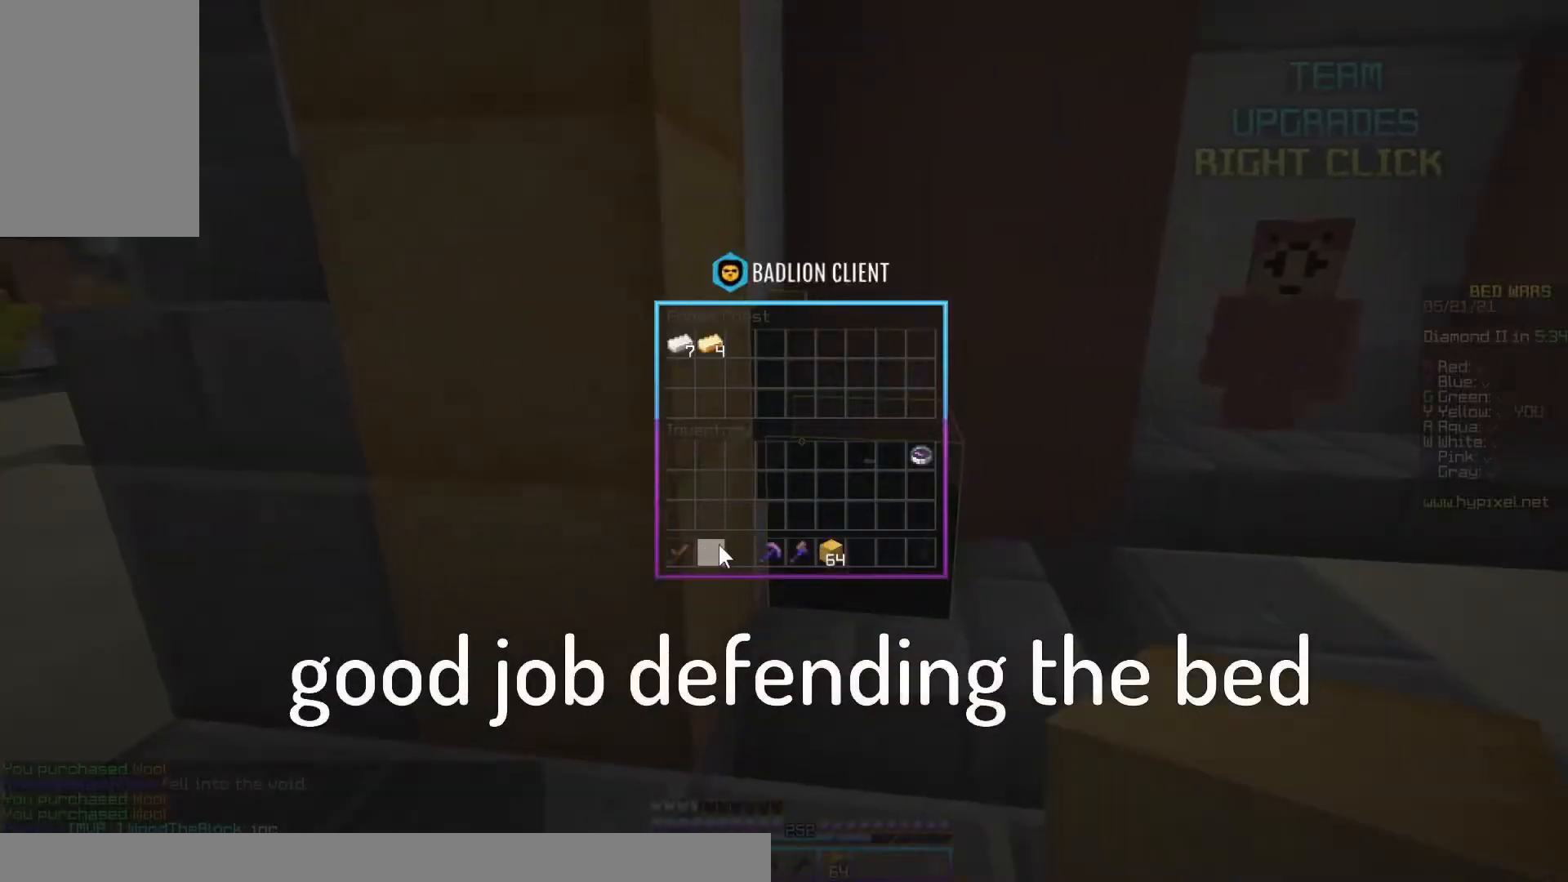
Gameplay with keyboard and mouse; each line is a JSON object with the keys and mouse buttons held at the frame after it. "events" lists presses ("down") and releases ("up") of "a", "d", "s", "space", "w", "mouse_left" and "mouse_right" between this image and that frame as [ms after this image, input, new state], when the widget could be followed in between. "mouse_left", "mouse_right" = the "left", "right" buttons of the "mouse" list. No other keys are recorded. Fast repeated clicks can show as one long hold. Mouse movement is not recorded.
{"keys": [], "mouse": [], "events": []}
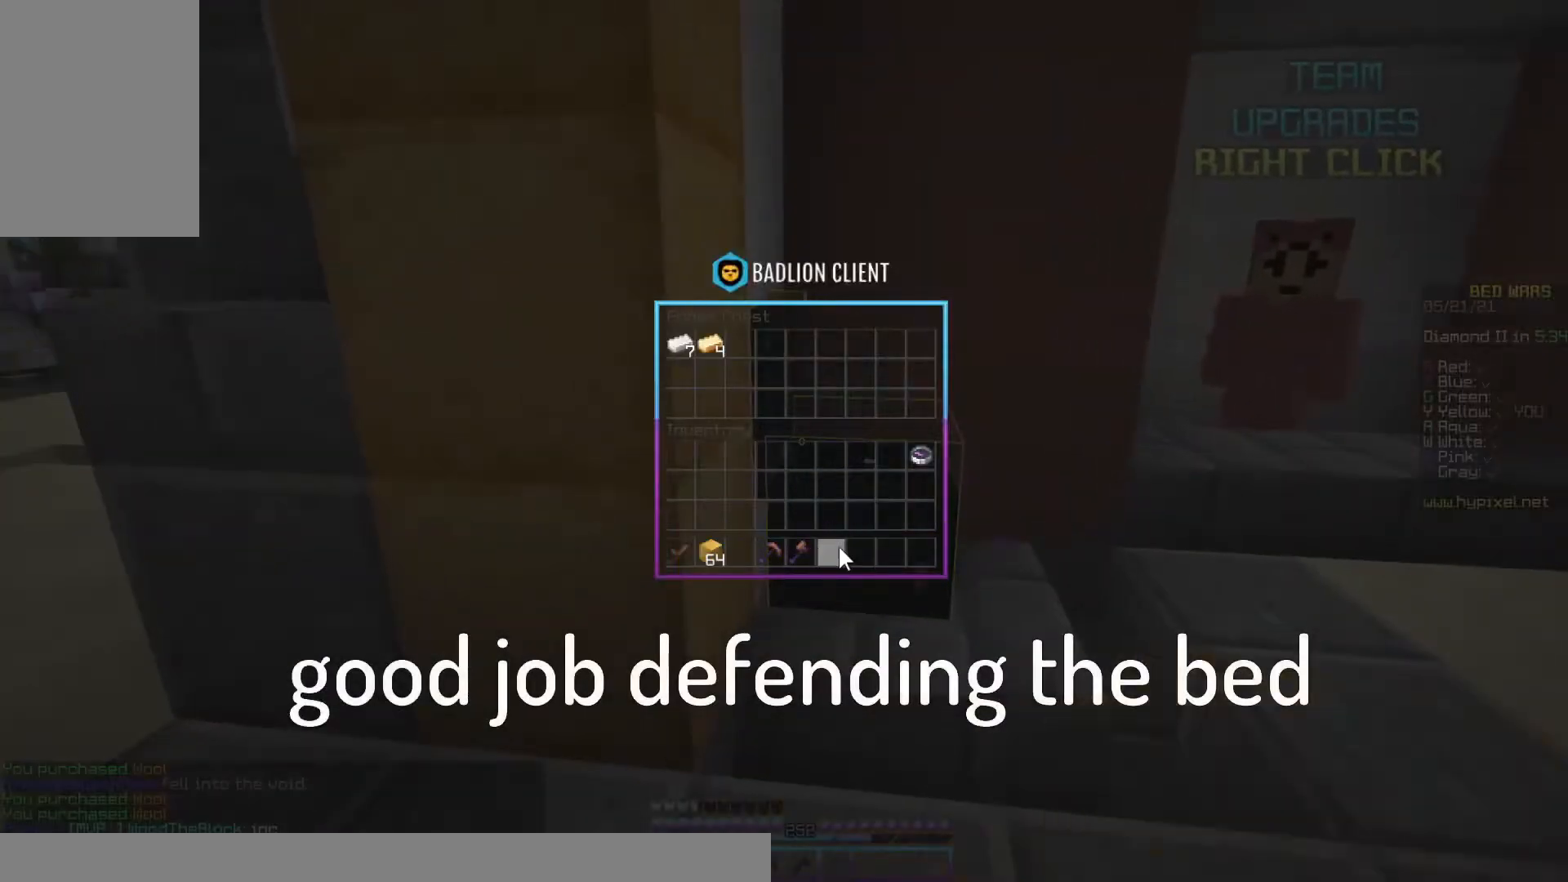
{"keys": ["w"], "mouse": [], "events": [[367, "w", "down"]]}
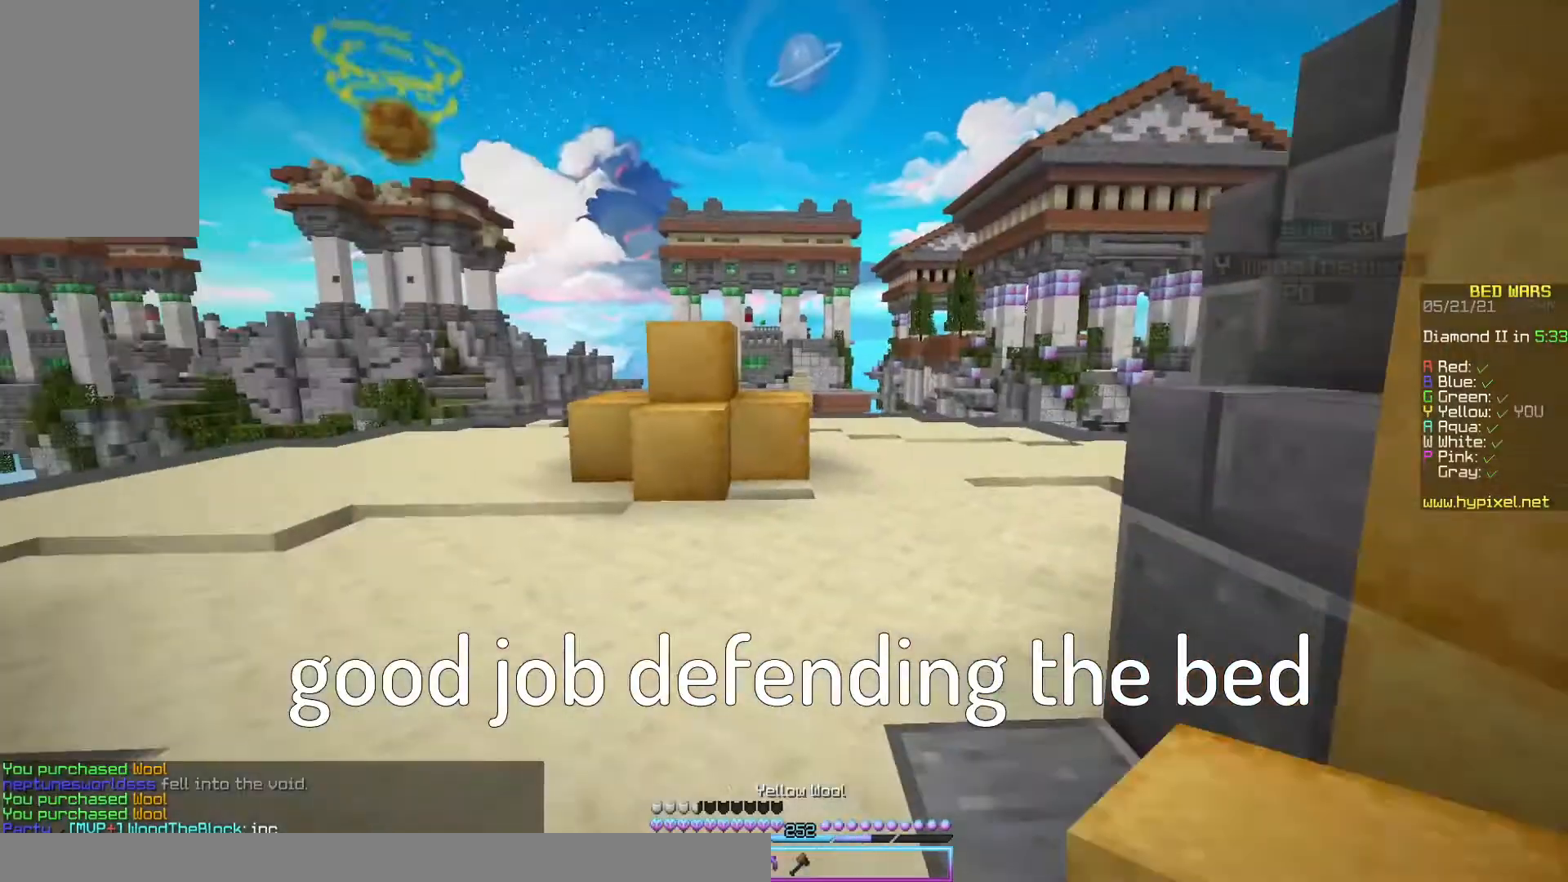
{"keys": ["w"], "mouse": [], "events": [[233, "space", "down"], [433, "space", "up"]]}
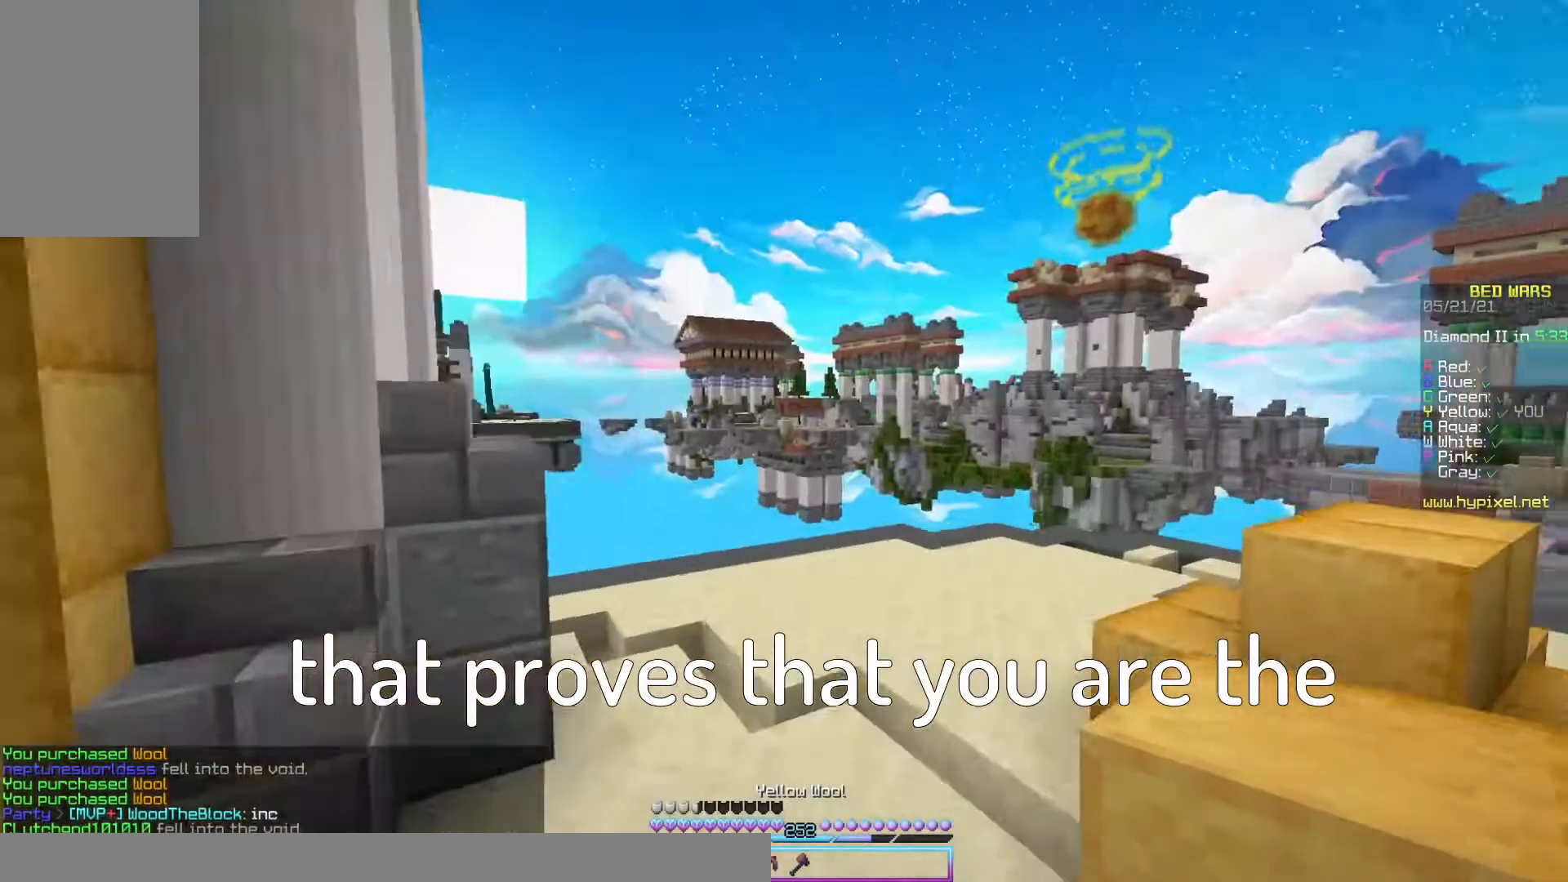
{"keys": ["w"], "mouse": [], "events": []}
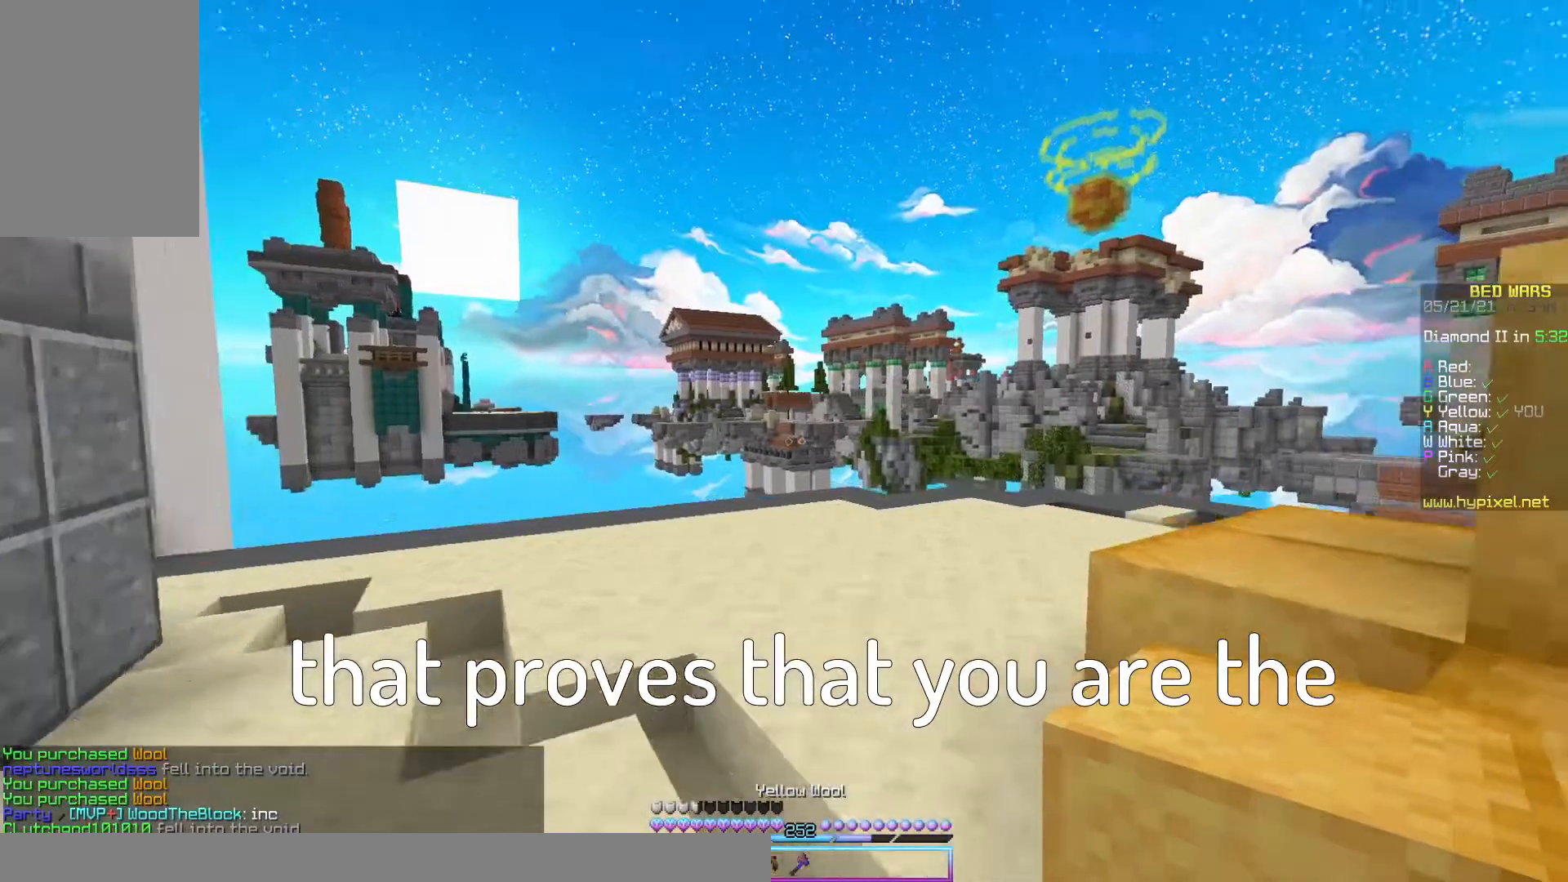
{"keys": ["space", "w"], "mouse": [], "events": [[100, "space", "down"], [267, "space", "up"], [400, "space", "down"]]}
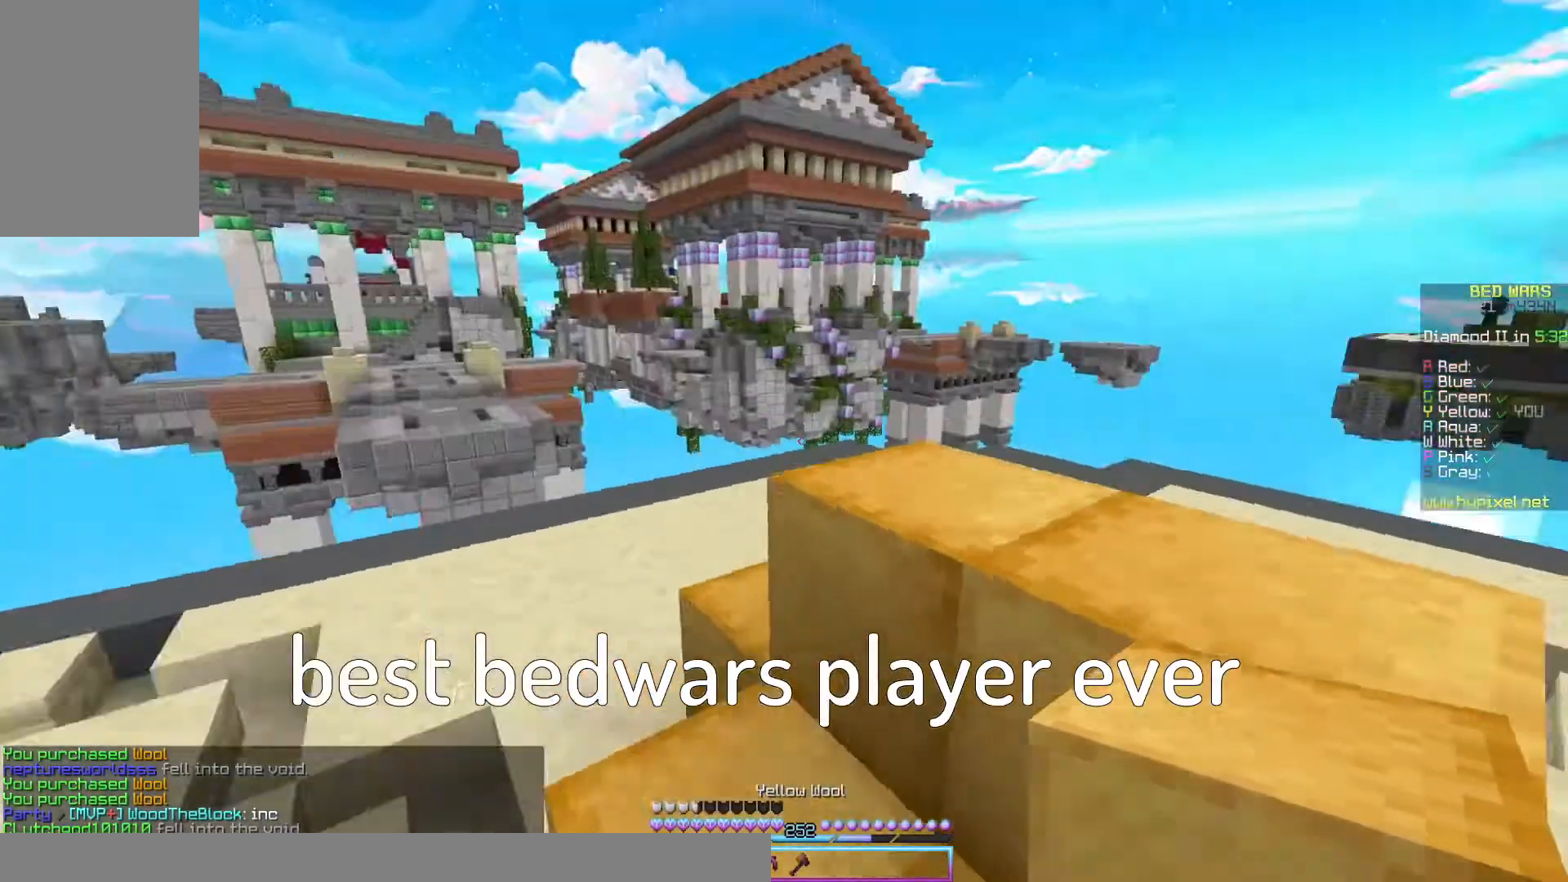
{"keys": ["d", "space", "w"], "mouse": [], "events": [[267, "space", "up"], [333, "d", "down"], [433, "space", "down"]]}
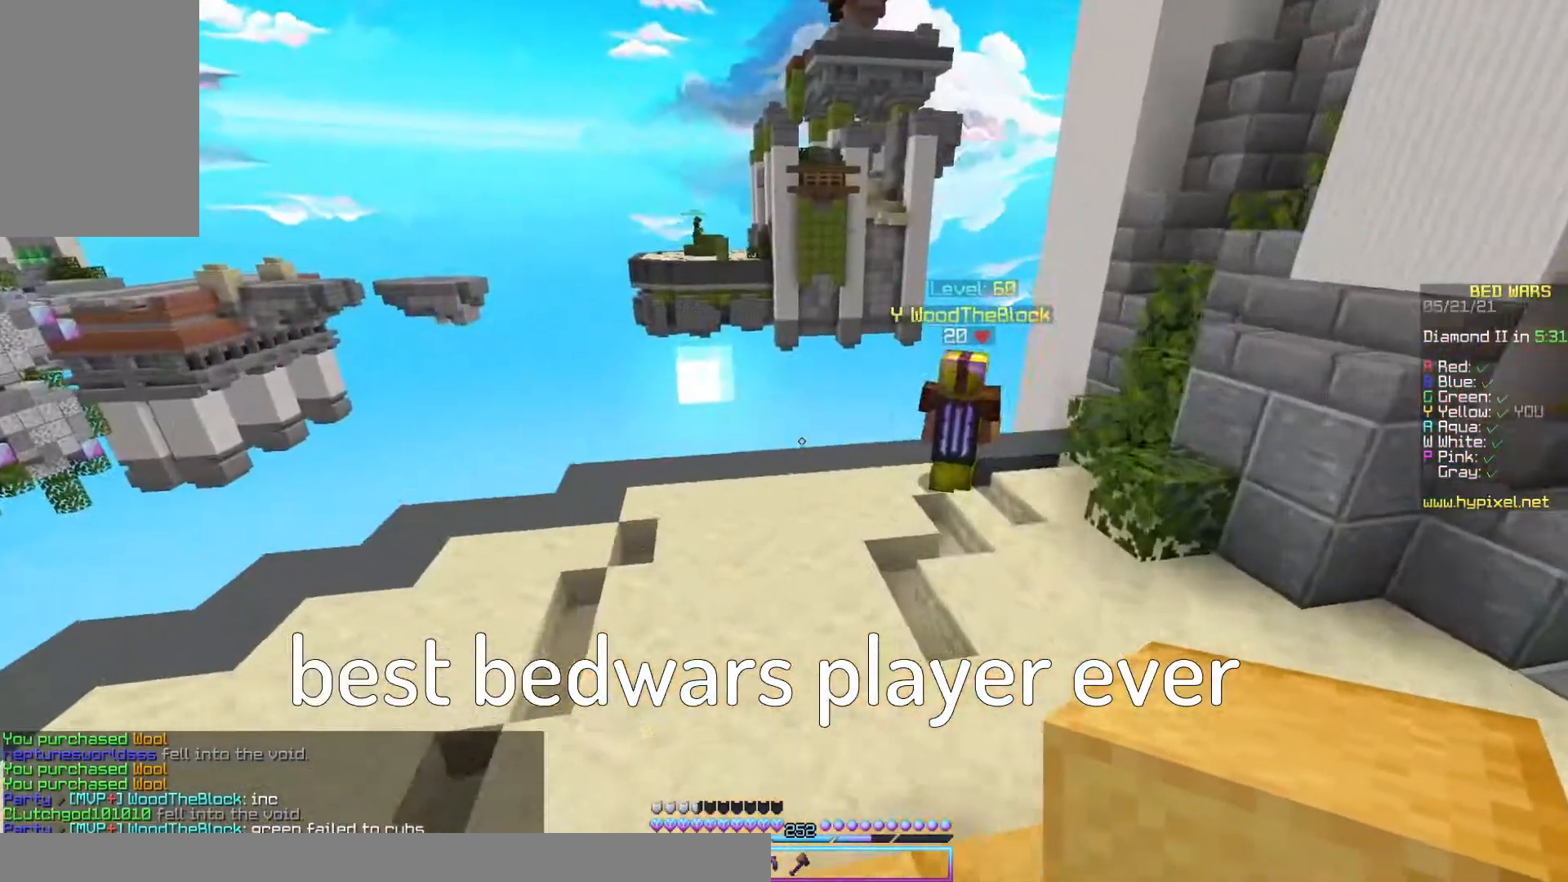
{"keys": ["d", "w"], "mouse": [], "events": [[167, "d", "up"], [267, "space", "up"], [500, "d", "down"]]}
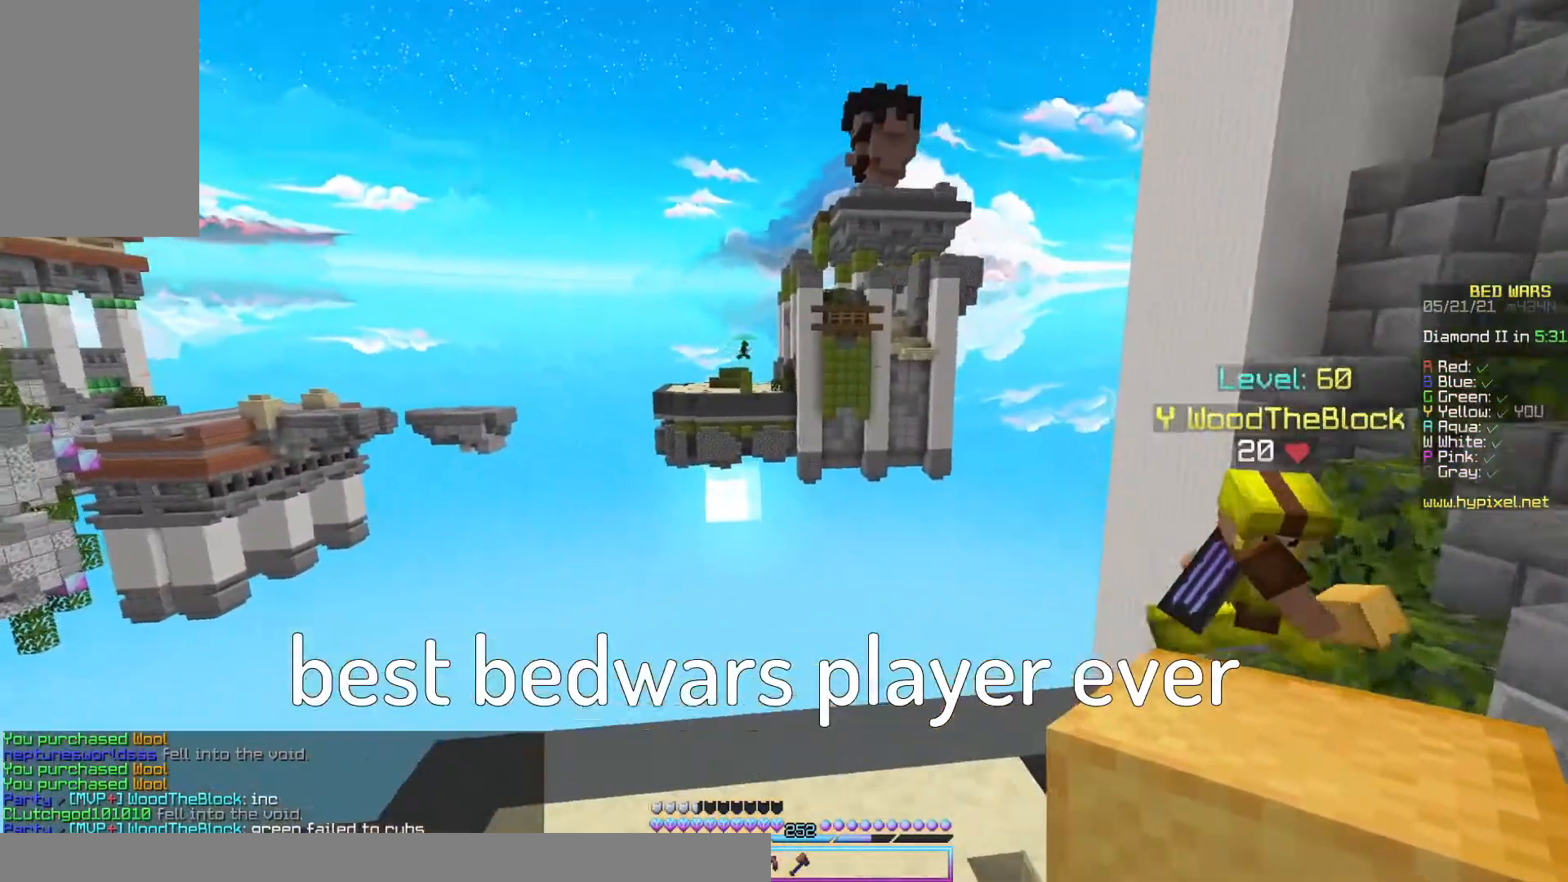
{"keys": [], "mouse": [], "events": [[233, "d", "up"], [500, "w", "up"]]}
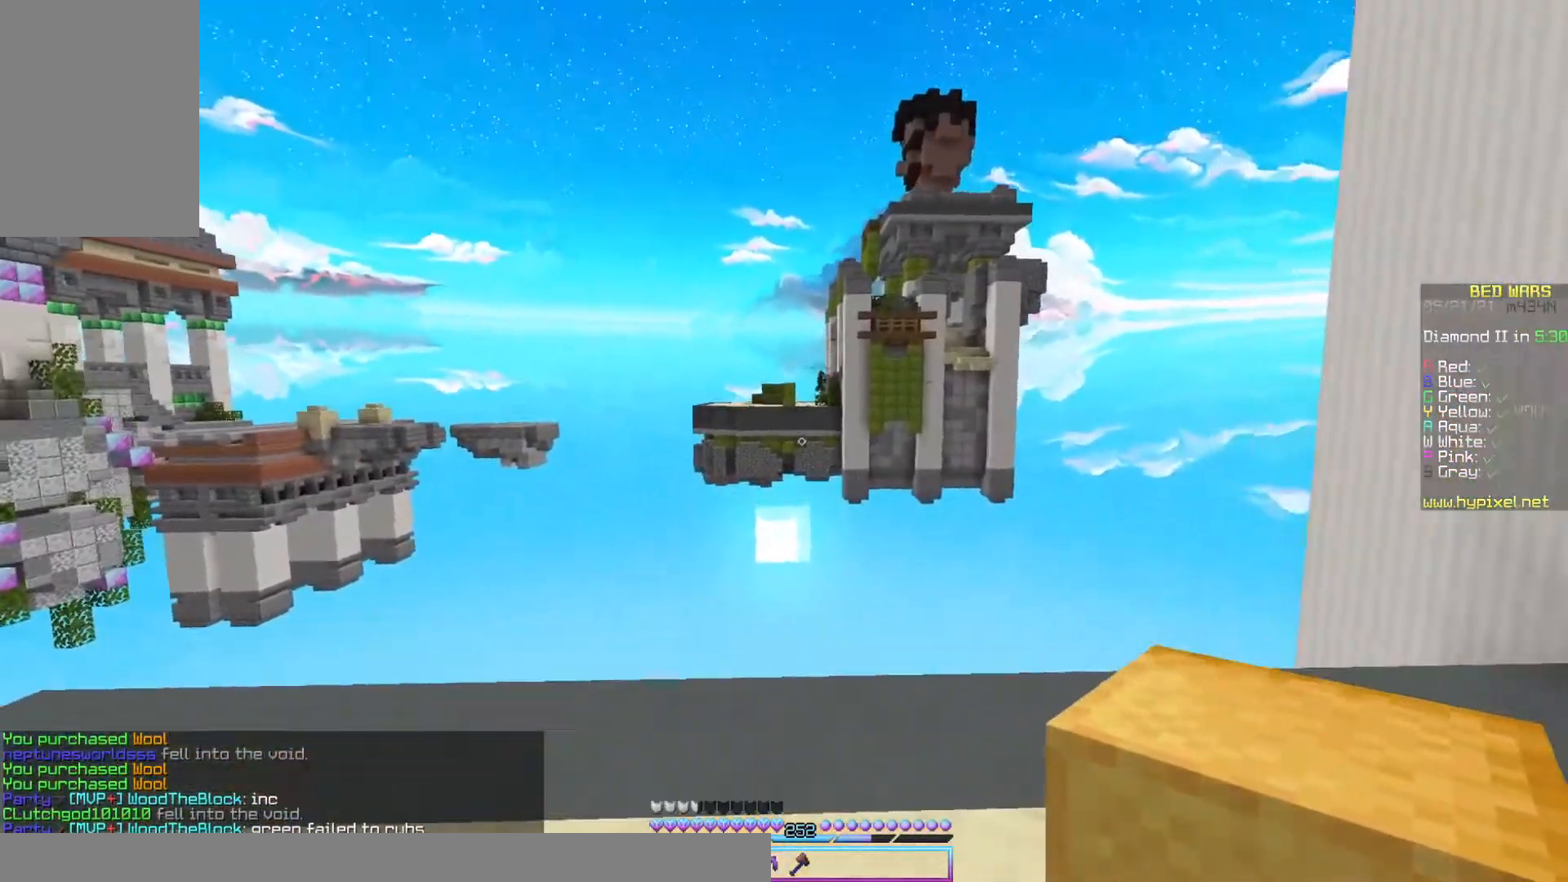
{"keys": [], "mouse": [], "events": []}
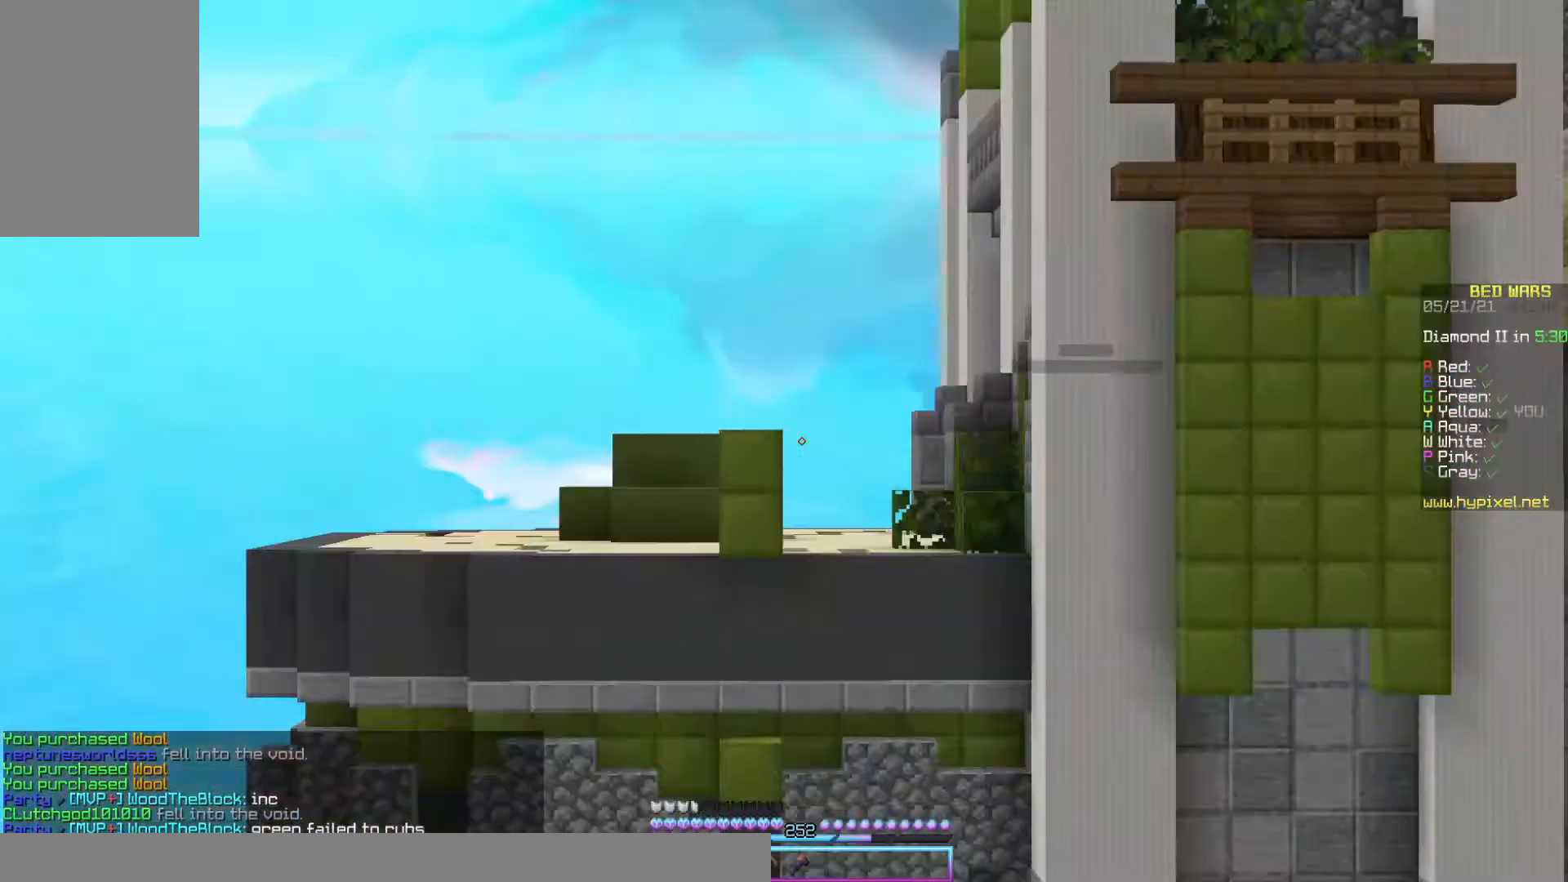
{"keys": ["w"], "mouse": [], "events": [[500, "w", "down"]]}
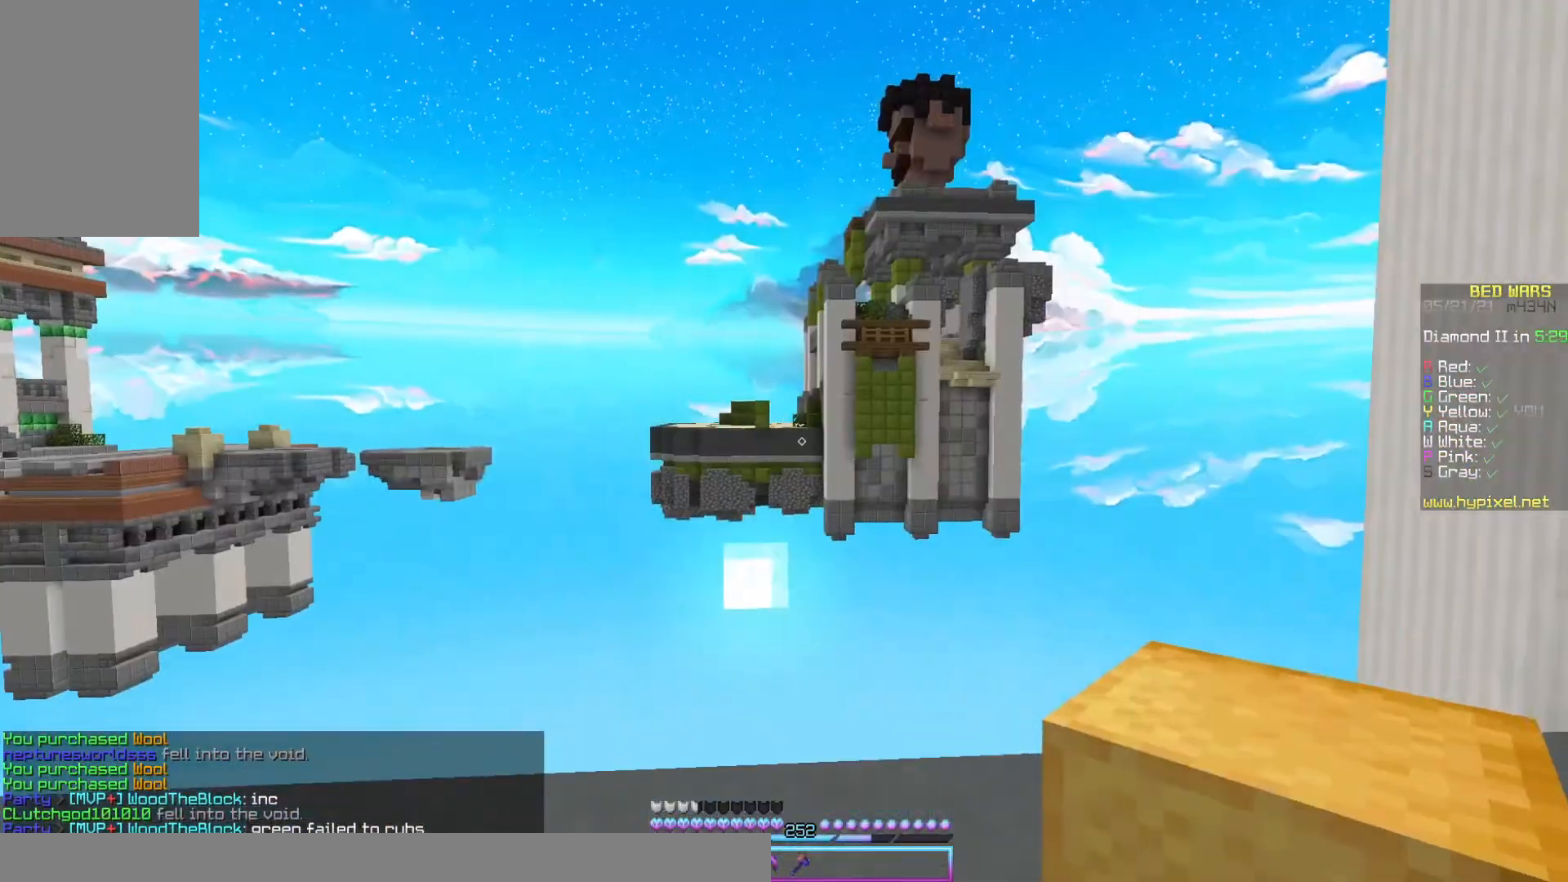
{"keys": ["a", "w"], "mouse": [], "events": [[367, "a", "down"]]}
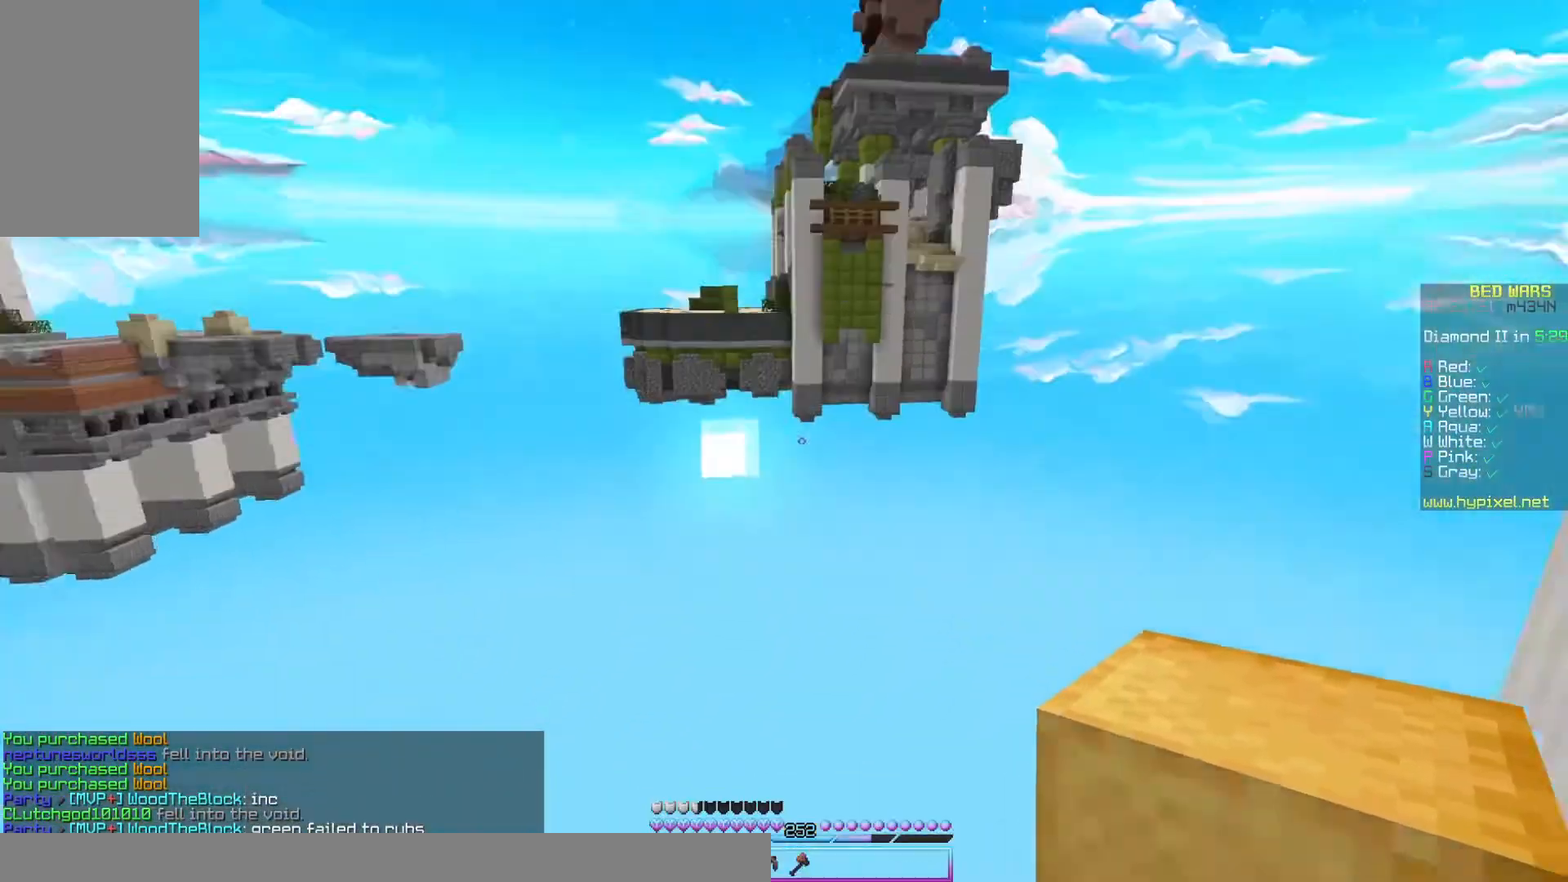
{"keys": ["a", "s"], "mouse": [], "events": [[33, "w", "up"], [100, "s", "down"], [333, "a", "up"], [467, "a", "down"]]}
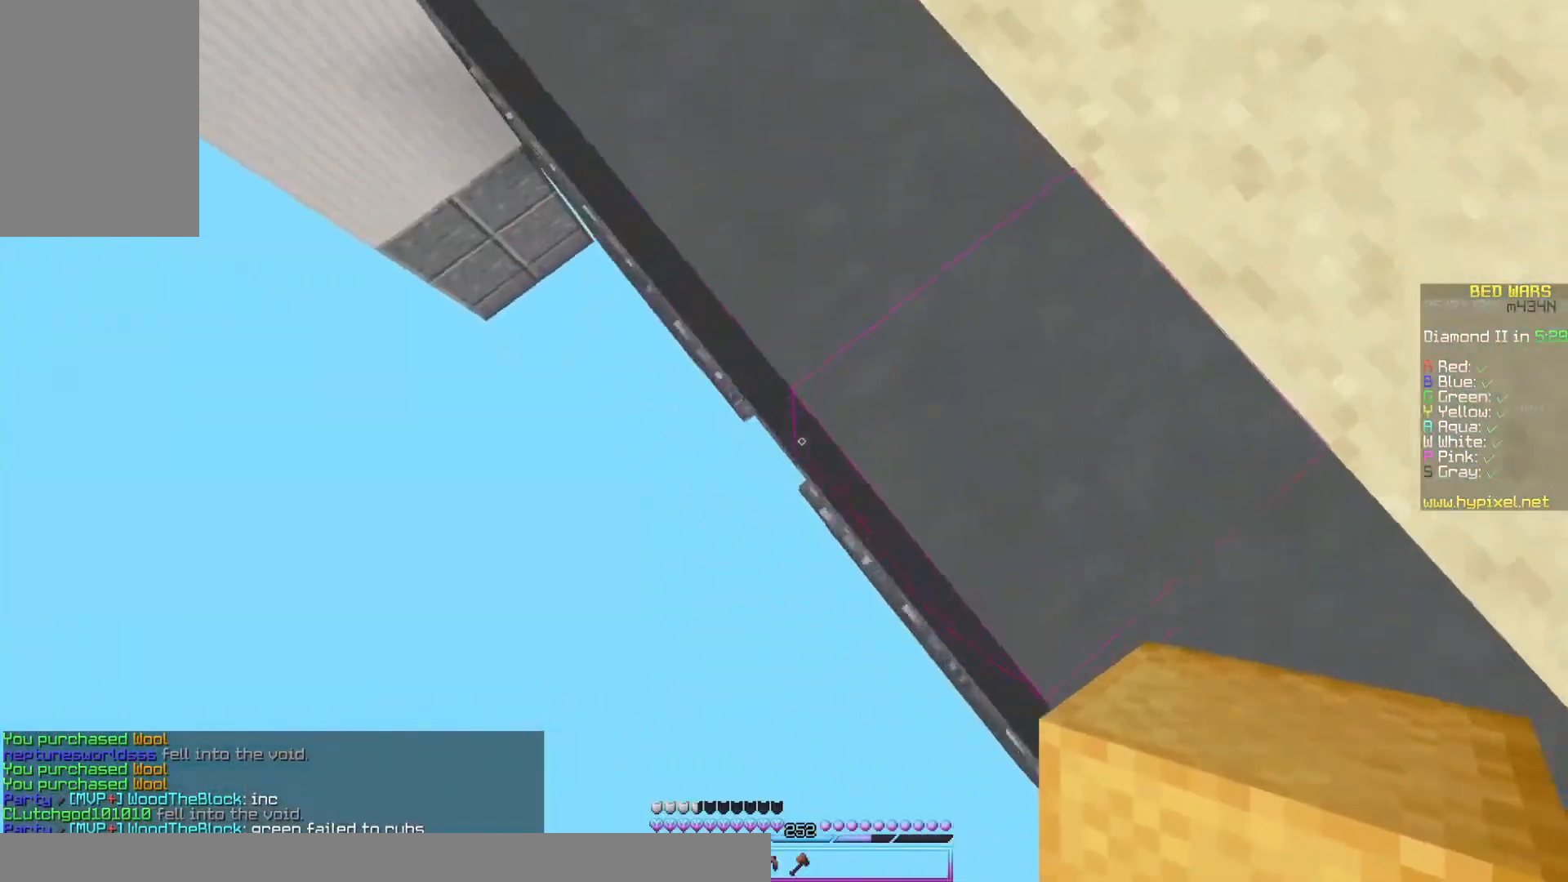
{"keys": ["a", "s", "space"], "mouse": [], "events": [[100, "mouse_right", "down"], [133, "space", "down"], [167, "a", "up"], [267, "s", "up"], [367, "d", "down"], [400, "s", "down"], [467, "a", "down"], [467, "d", "up"], [500, "mouse_right", "up"]]}